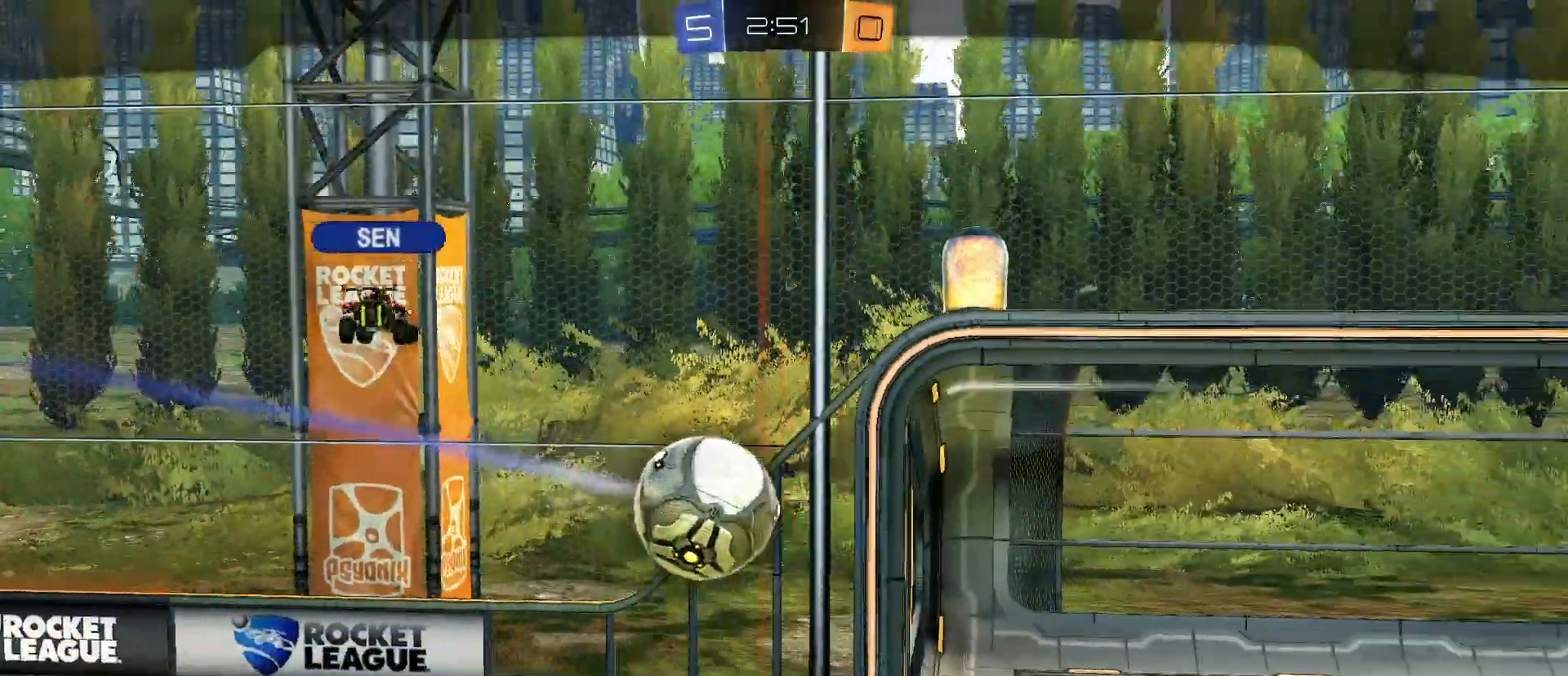
Gameplay with keyboard and mouse; each line is a JSON object with the keys and mouse buttons held at the frame after it. "events" lists presses ("down") and releases ("up") of "1", "2", "3", "4", "5", "a", "alt", "c", "caps_lock", "ctrl", "d", "e", "f", "g", "q", "r", "s", "shift", "space", "t", "tab", "v", "w", "x", "z", "mouse_left", "mouse_wheel" and "mouse_right" between this image and that frame as [ms after this image, input, new state], when the widget could be followed in between. "mouse_left", "mouse_wheel", "mouse_right" = the "left", "wheel", "right" buttons of the "mouse" list. No other keys are recorded. "wheel" means that the mouse wheel is clicked or scrolled. "mouse_move" is the direction in which the mouse moves at that frame (one of eight, or "still"), when it could be read.
{"keys": ["tab"], "mouse": [], "mouse_move": "still", "events": [[250, "mouse_right", "down"], [300, "tab", "down"], [433, "mouse_right", "up"]]}
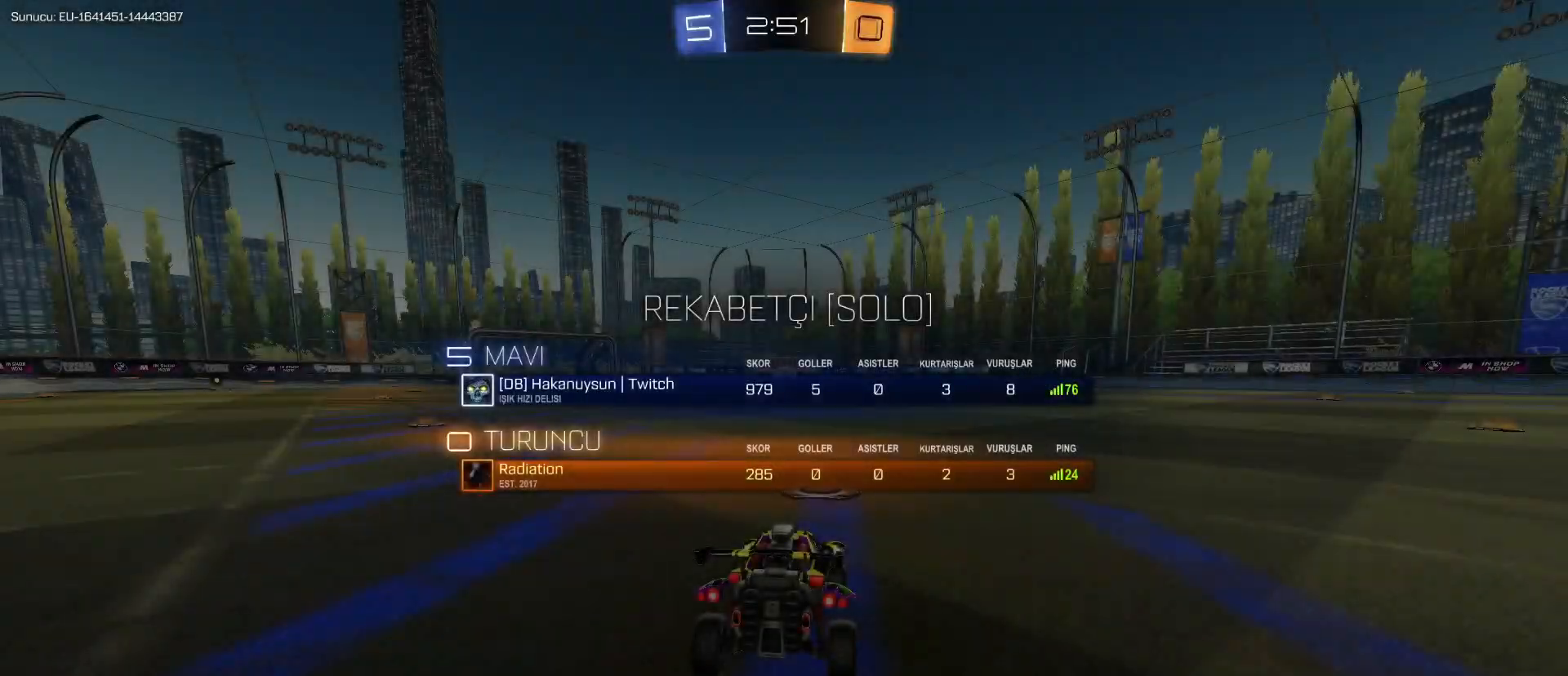
{"keys": ["tab", "w"], "mouse": [], "mouse_move": "still", "events": [[183, "w", "down"], [217, "space", "down"], [317, "space", "up"], [400, "space", "down"], [500, "space", "up"]]}
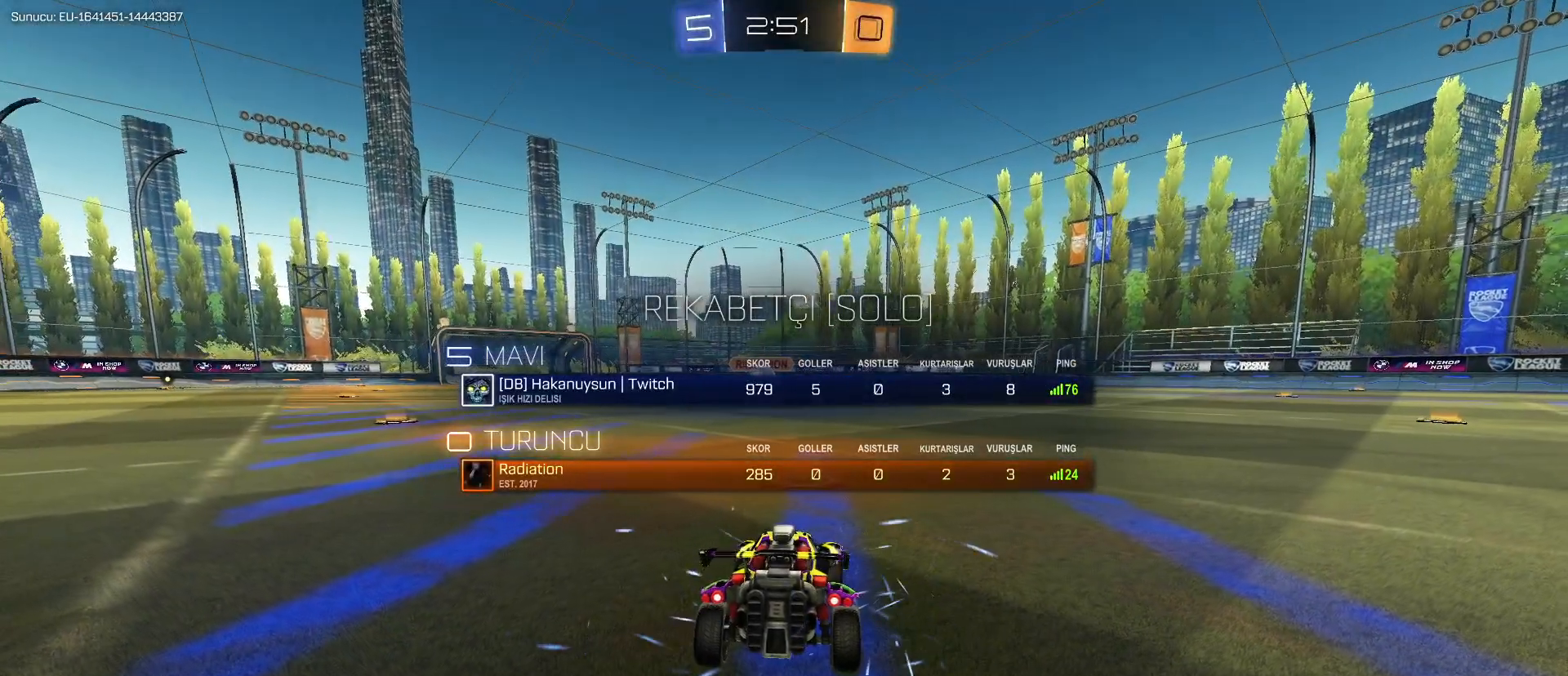
{"keys": ["tab", "w"], "mouse": [], "mouse_move": "up-right", "events": []}
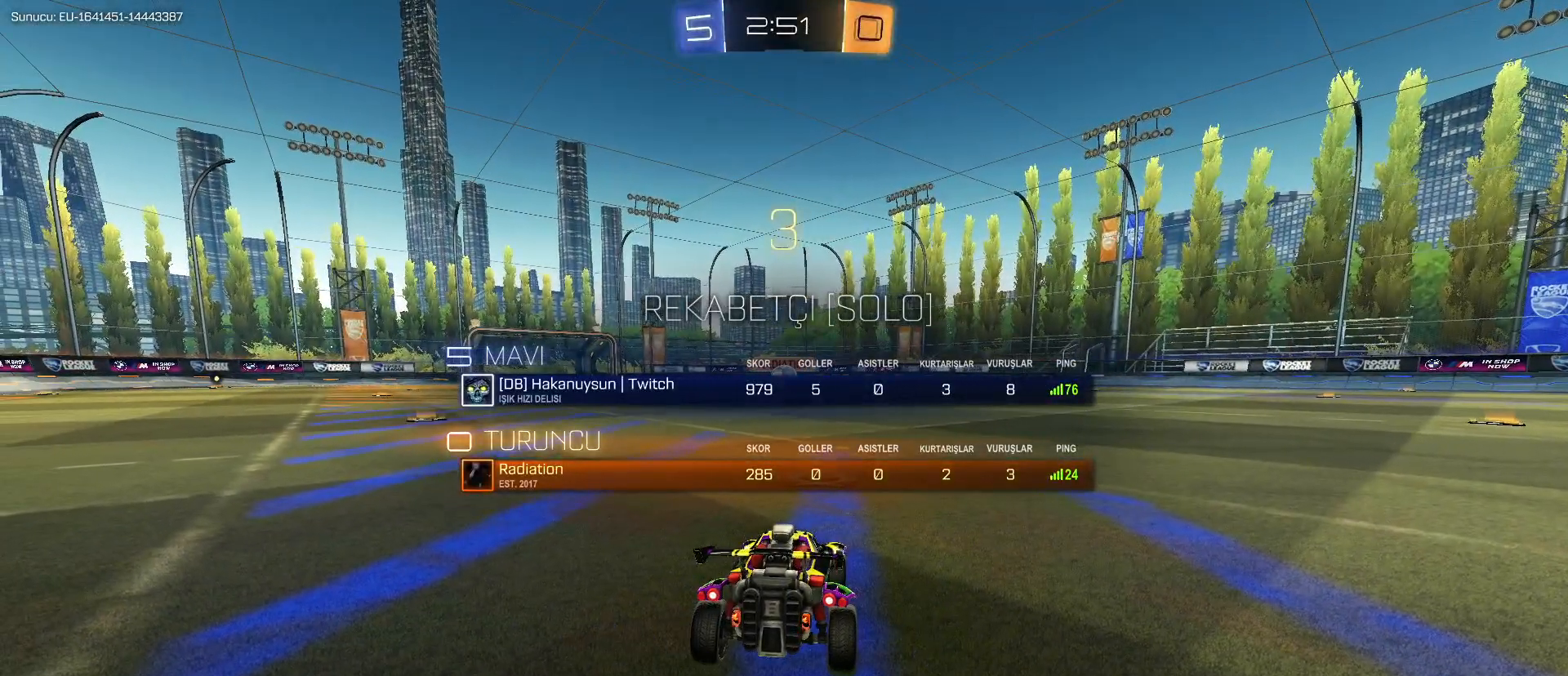
{"keys": ["w"], "mouse": ["left"], "mouse_move": "still", "events": [[33, "mouse_left", "down"], [300, "tab", "up"]]}
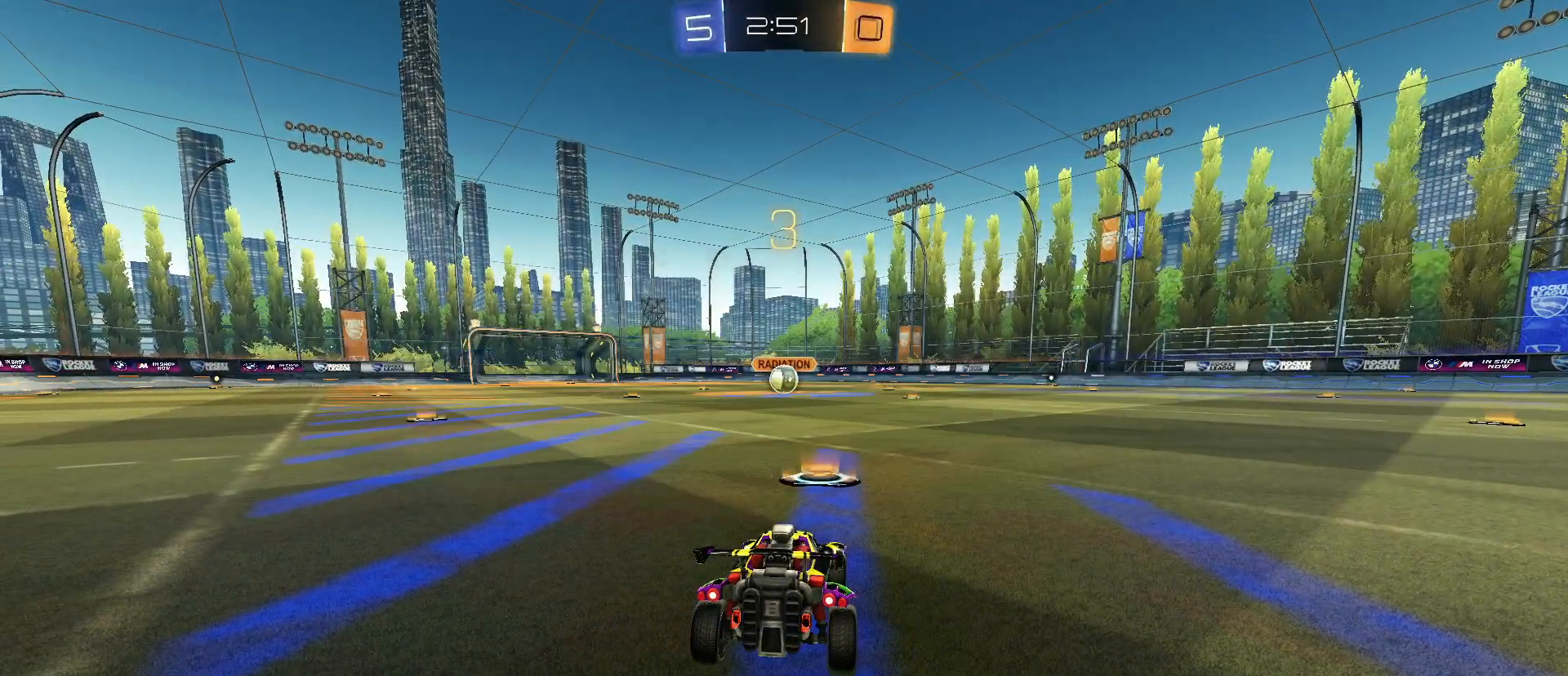
{"keys": ["tab", "w"], "mouse": ["left"], "mouse_move": "still", "events": [[50, "space", "down"], [83, "space", "up"], [183, "space", "down"], [267, "space", "up"], [417, "tab", "down"]]}
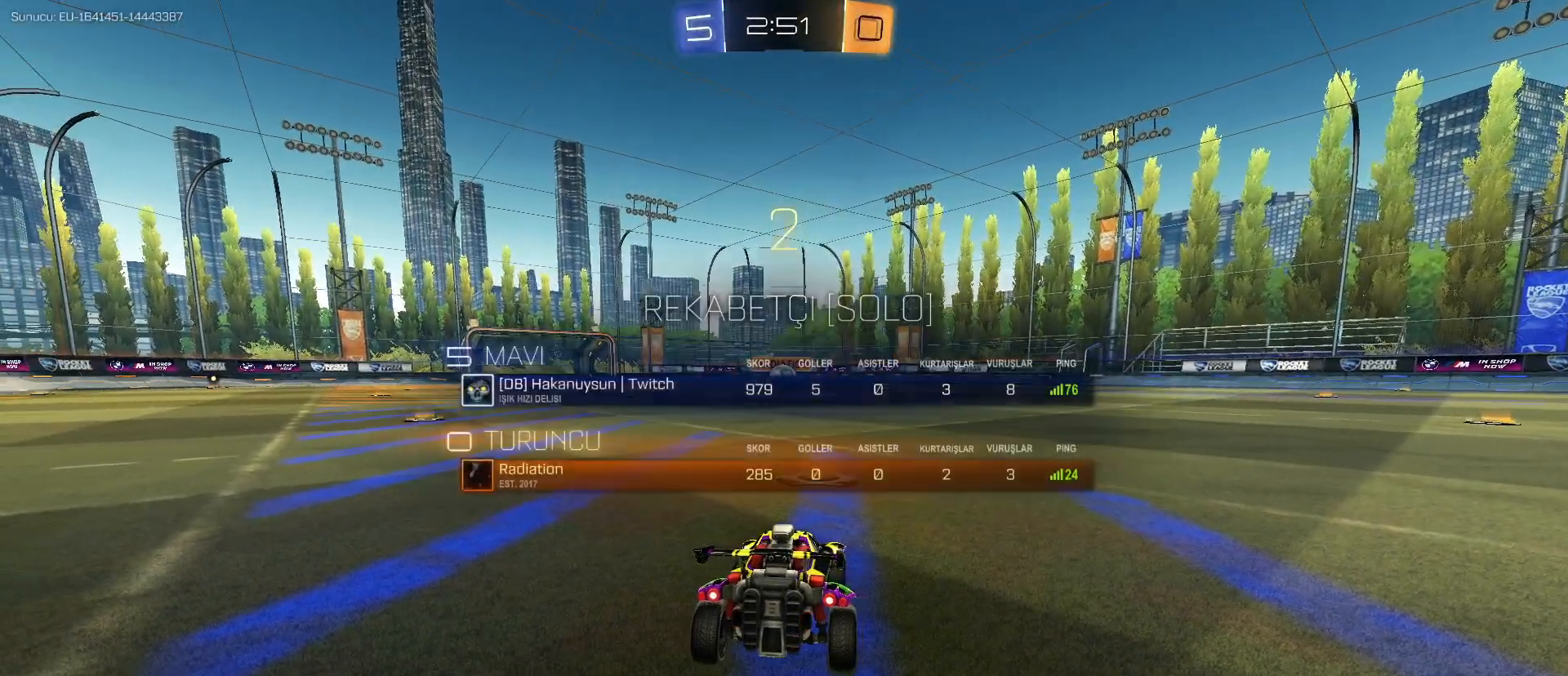
{"keys": ["tab", "w"], "mouse": ["left"], "mouse_move": "still", "events": []}
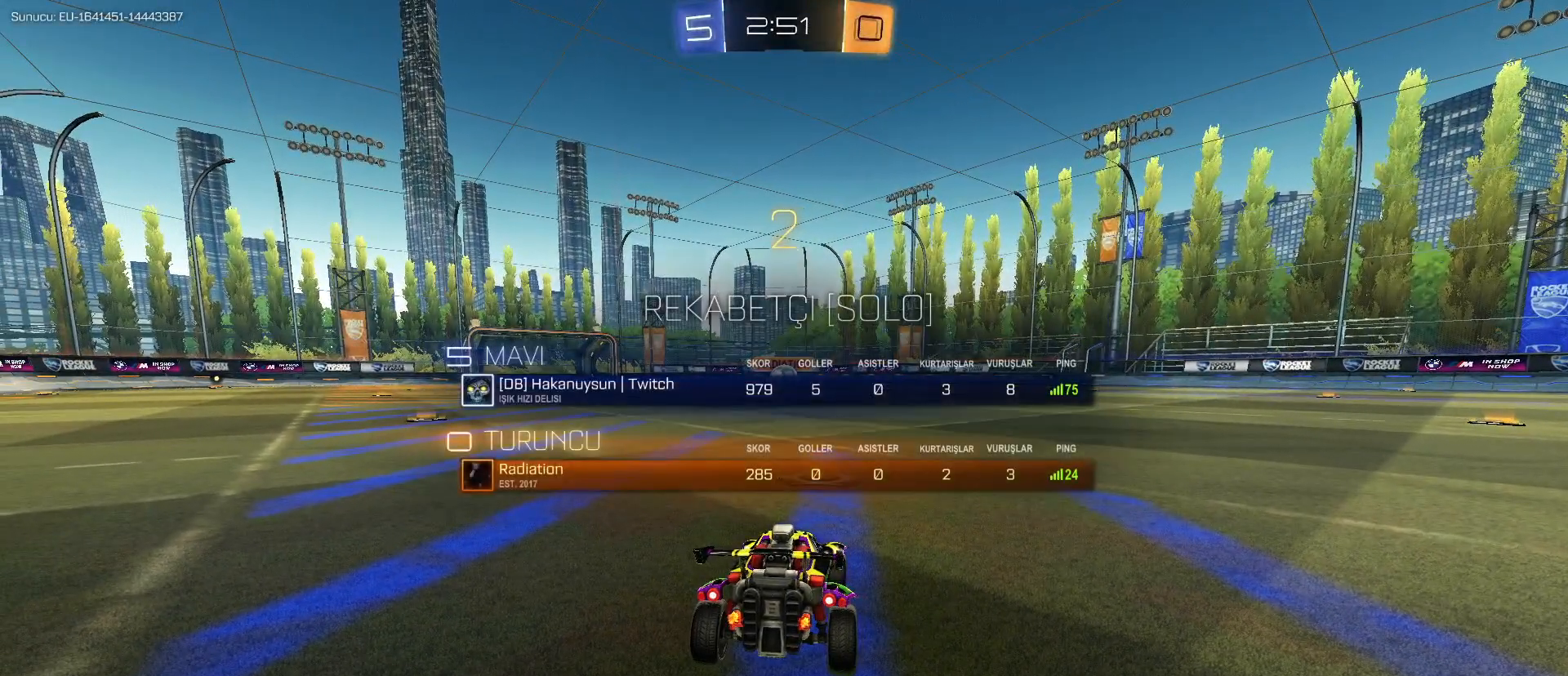
{"keys": ["w"], "mouse": ["left"], "mouse_move": "still", "events": [[250, "tab", "up"]]}
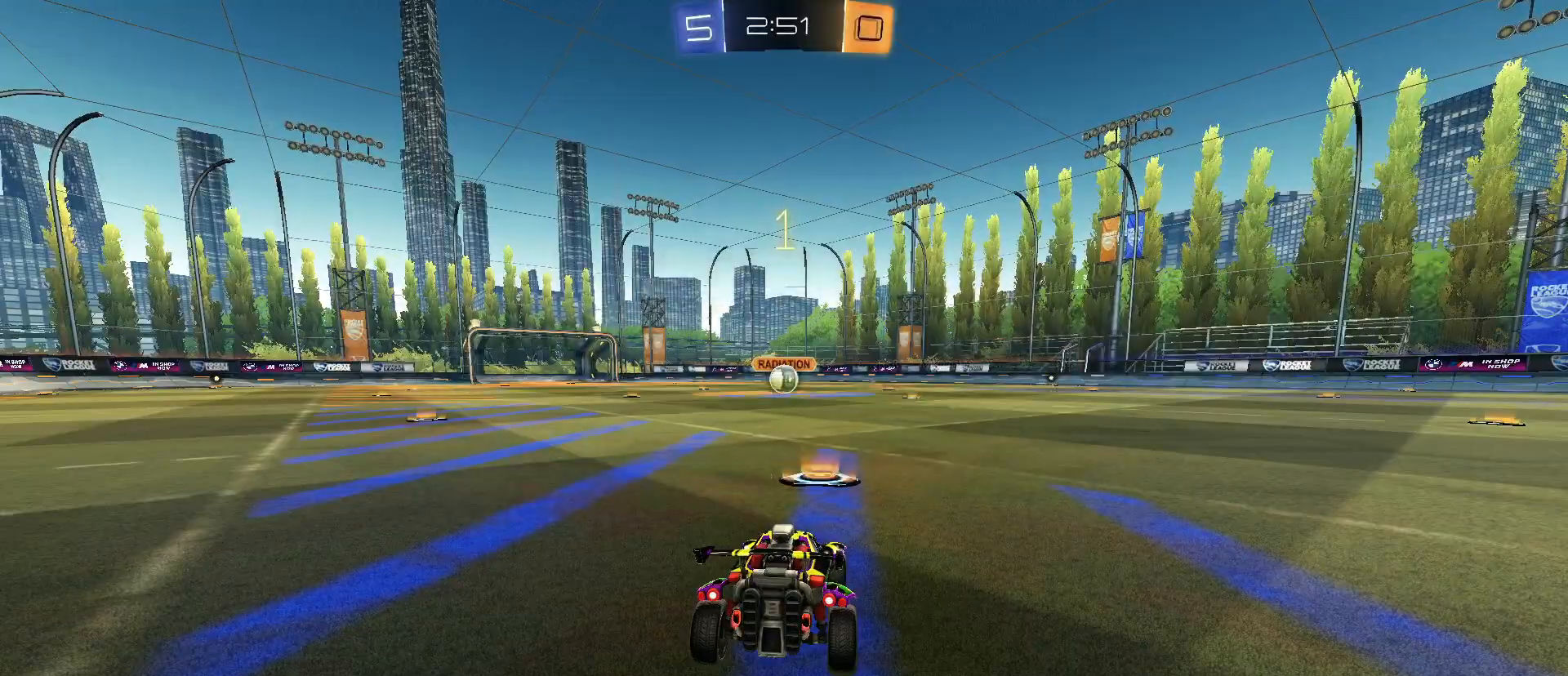
{"keys": ["w"], "mouse": ["left"], "mouse_move": "still", "events": []}
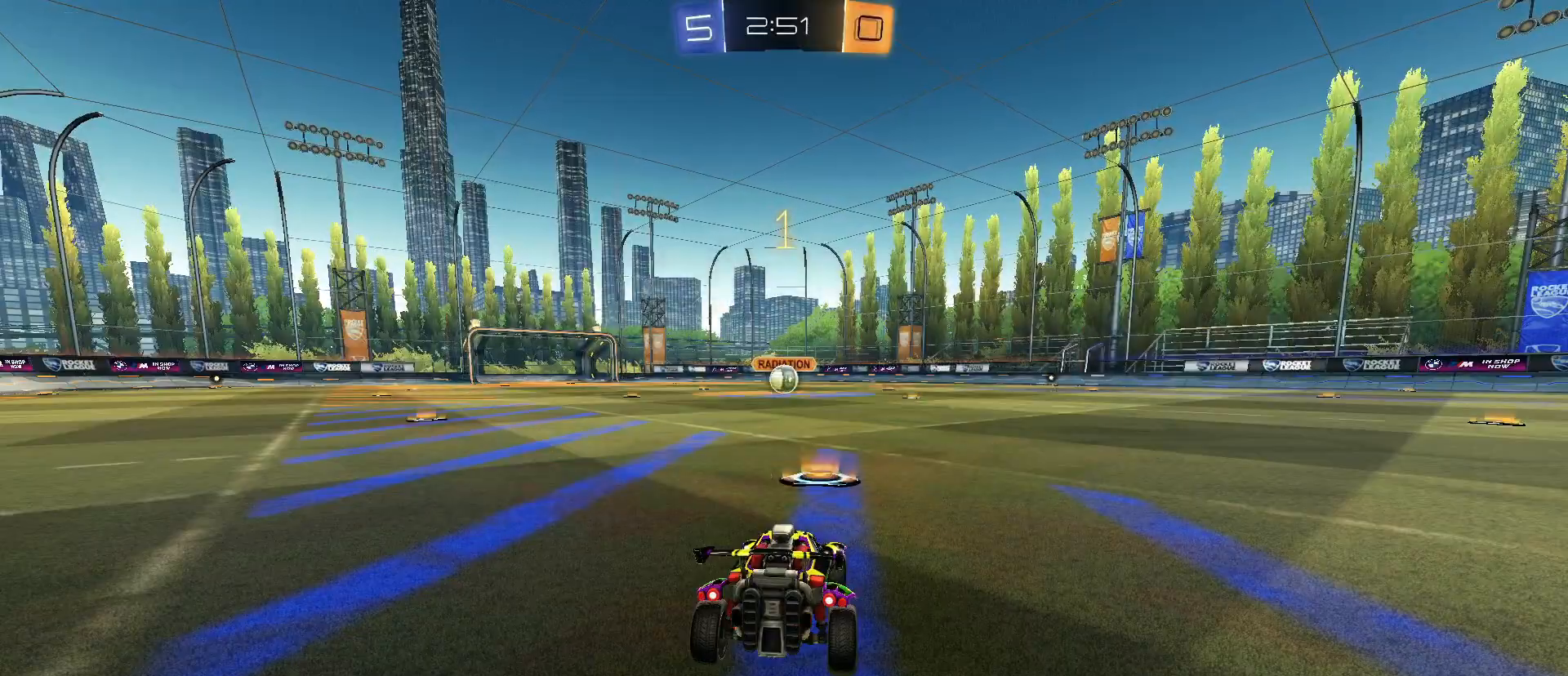
{"keys": ["w"], "mouse": ["left"], "mouse_move": "still", "events": [[333, "a", "down"], [383, "a", "up"]]}
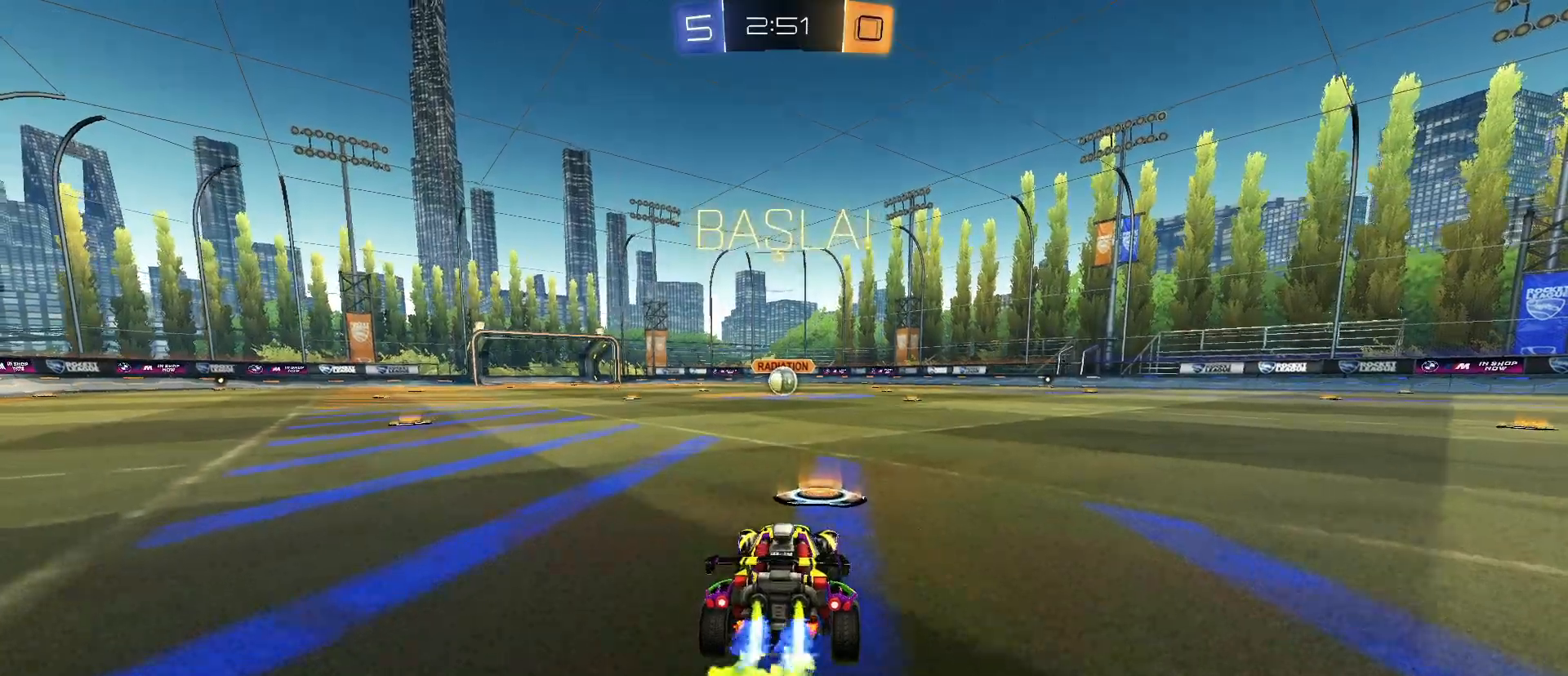
{"keys": ["w"], "mouse": ["left", "right"], "mouse_move": "still", "events": [[217, "mouse_right", "down"], [317, "mouse_right", "up"], [350, "mouse_right", "down"]]}
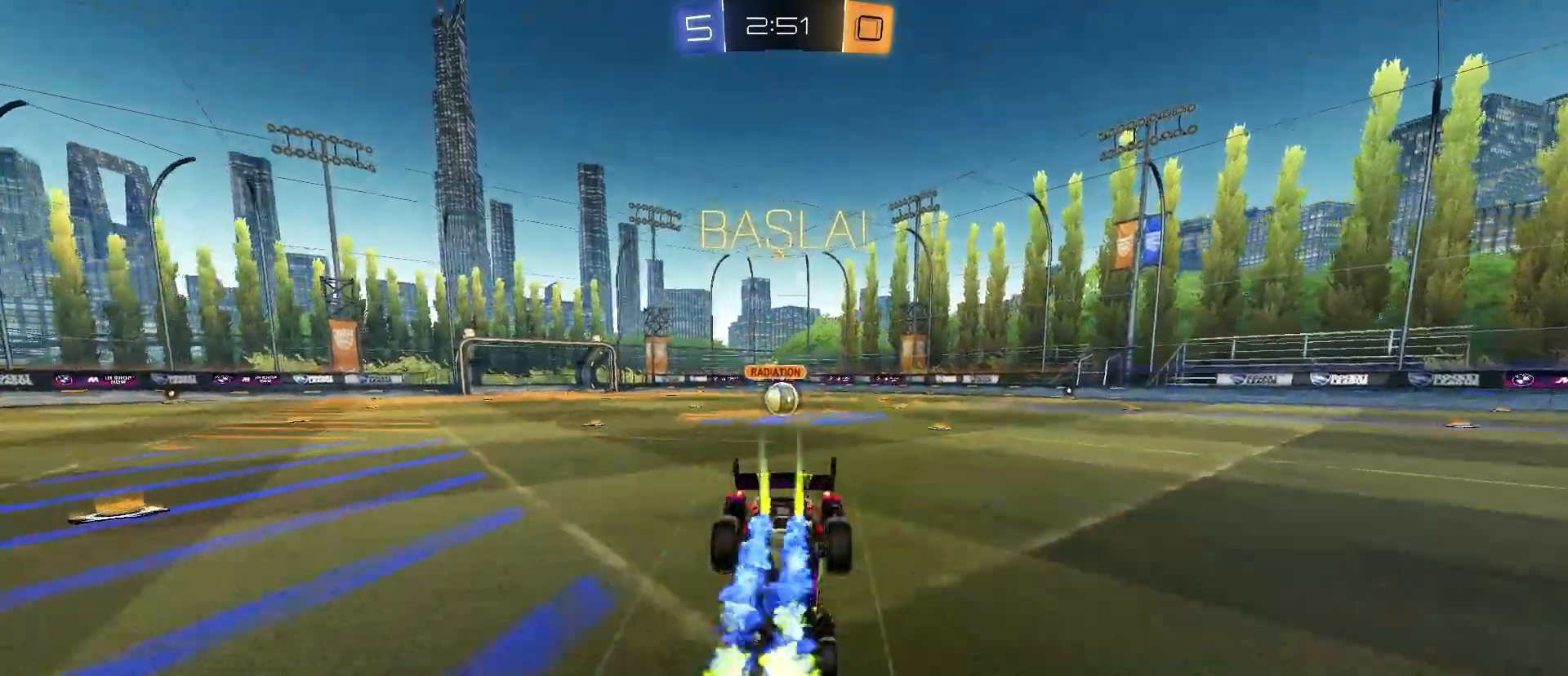
{"keys": [], "mouse": [], "mouse_move": "still", "events": [[33, "mouse_left", "up"], [33, "mouse_right", "up"], [183, "w", "up"]]}
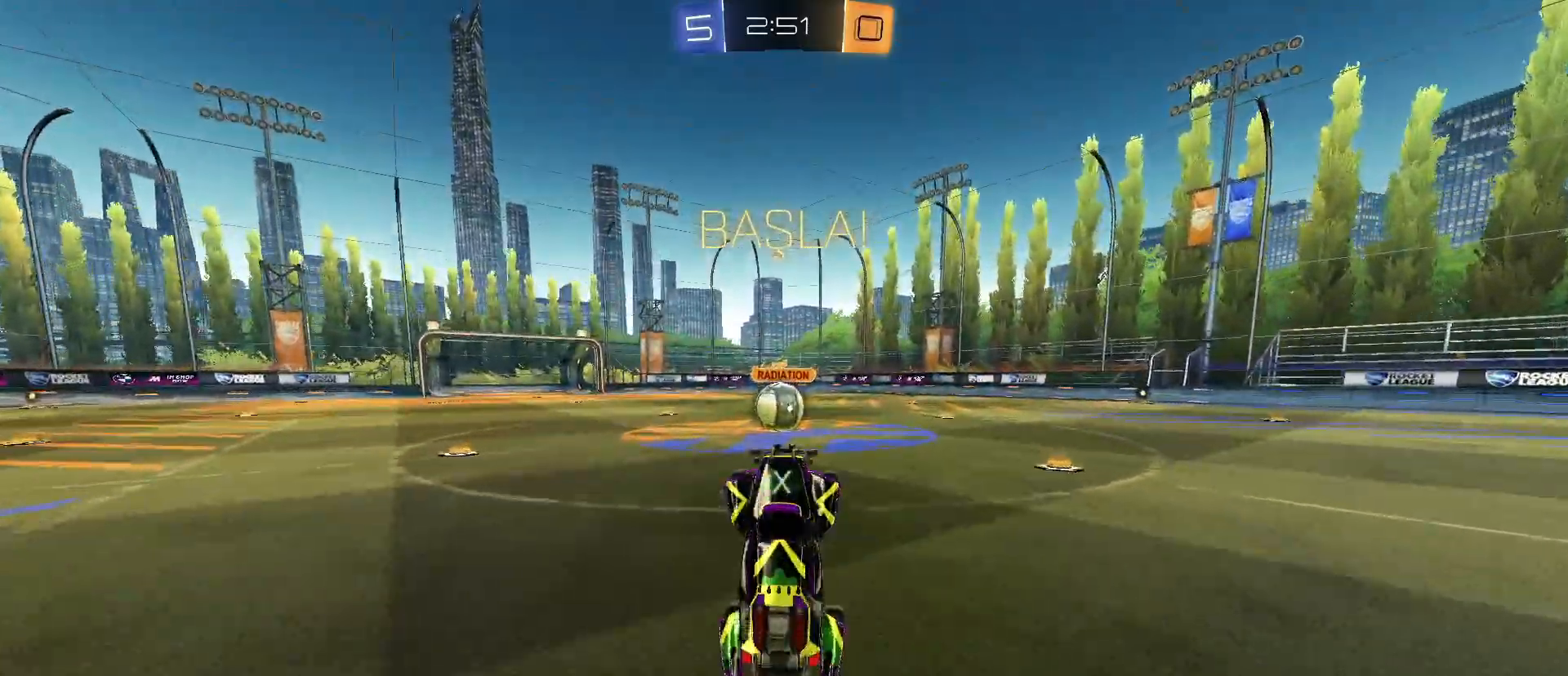
{"keys": ["a", "w"], "mouse": ["left"], "mouse_move": "still", "events": [[283, "mouse_left", "down"], [383, "a", "down"], [383, "w", "down"]]}
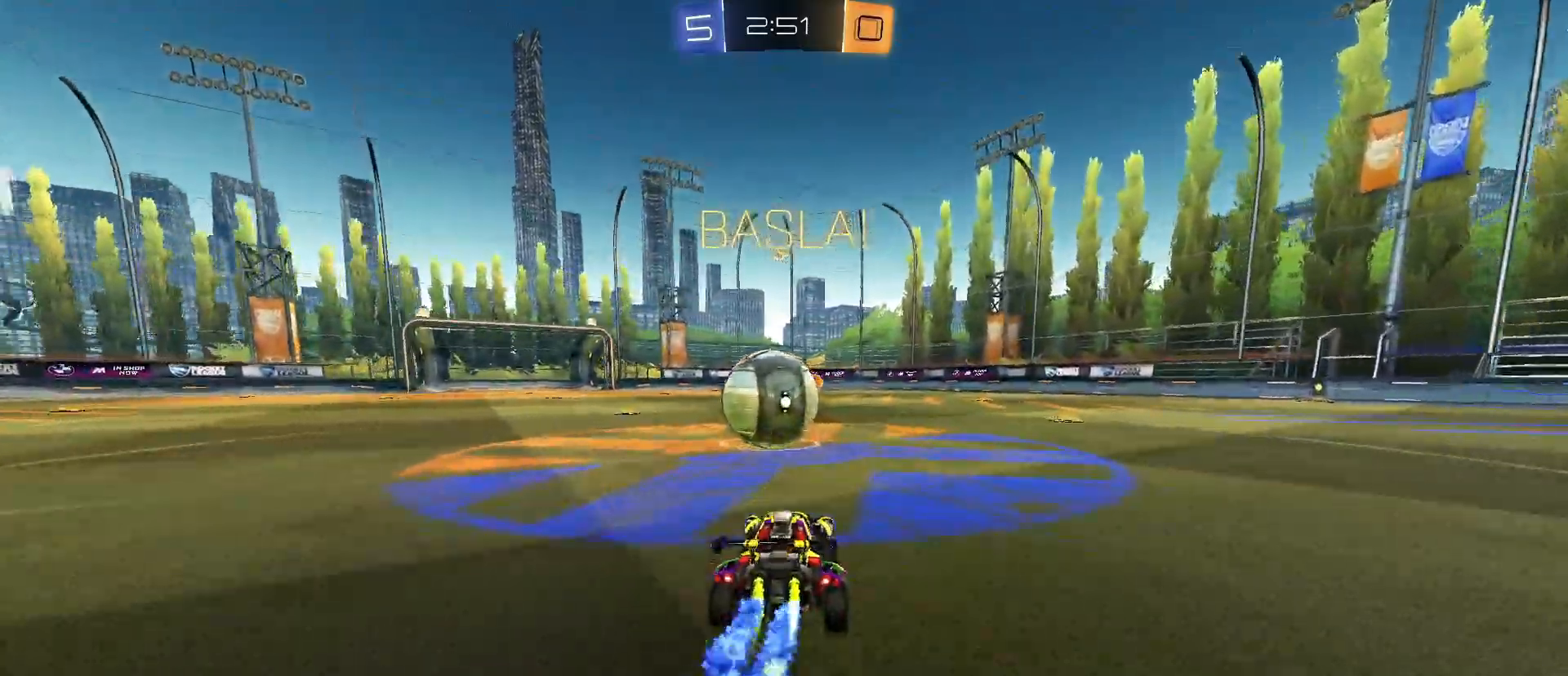
{"keys": ["d"], "mouse": ["left", "right"], "mouse_move": "still", "events": [[117, "mouse_right", "down"], [167, "a", "up"], [167, "d", "down"], [200, "mouse_right", "up"], [250, "mouse_right", "down"], [250, "w", "up"]]}
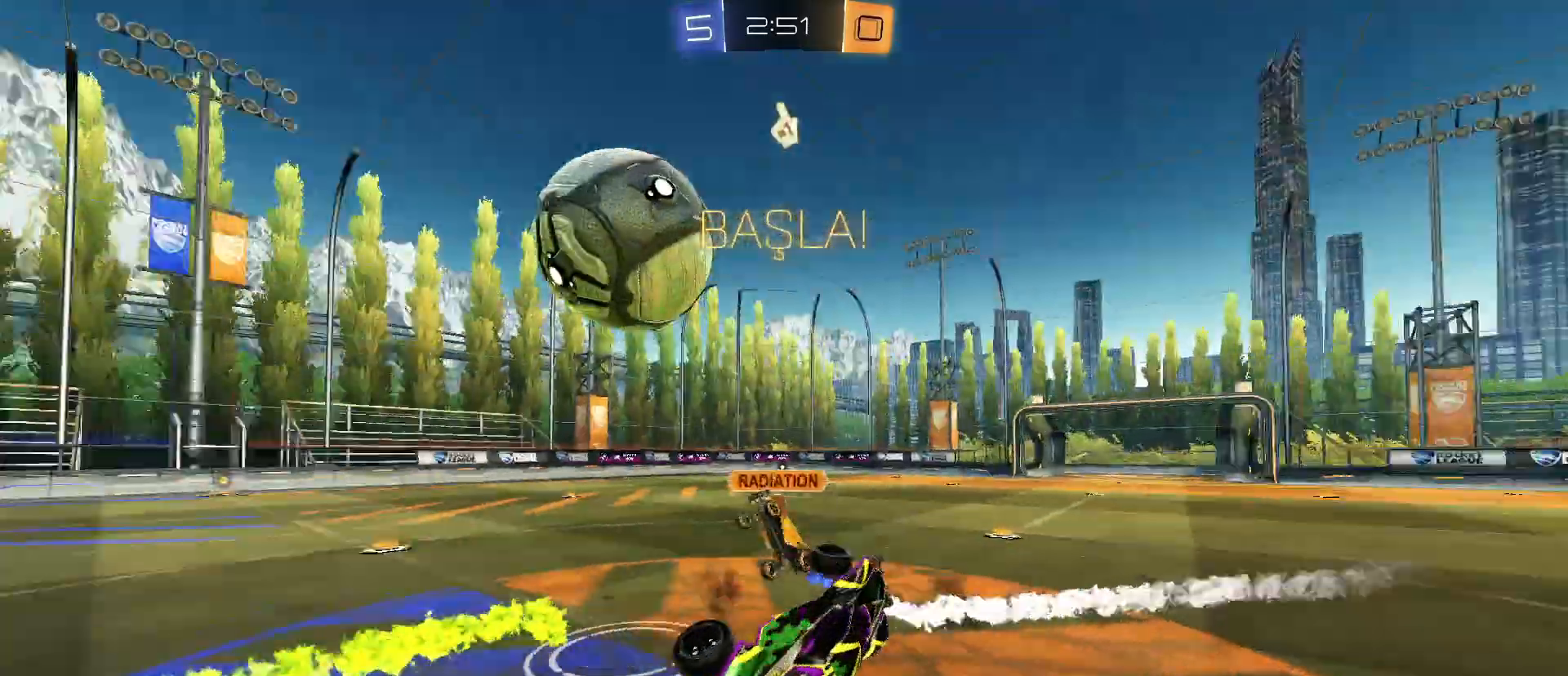
{"keys": ["d", "w"], "mouse": [], "mouse_move": "still", "events": [[167, "mouse_left", "up"], [167, "mouse_right", "up"], [500, "w", "down"]]}
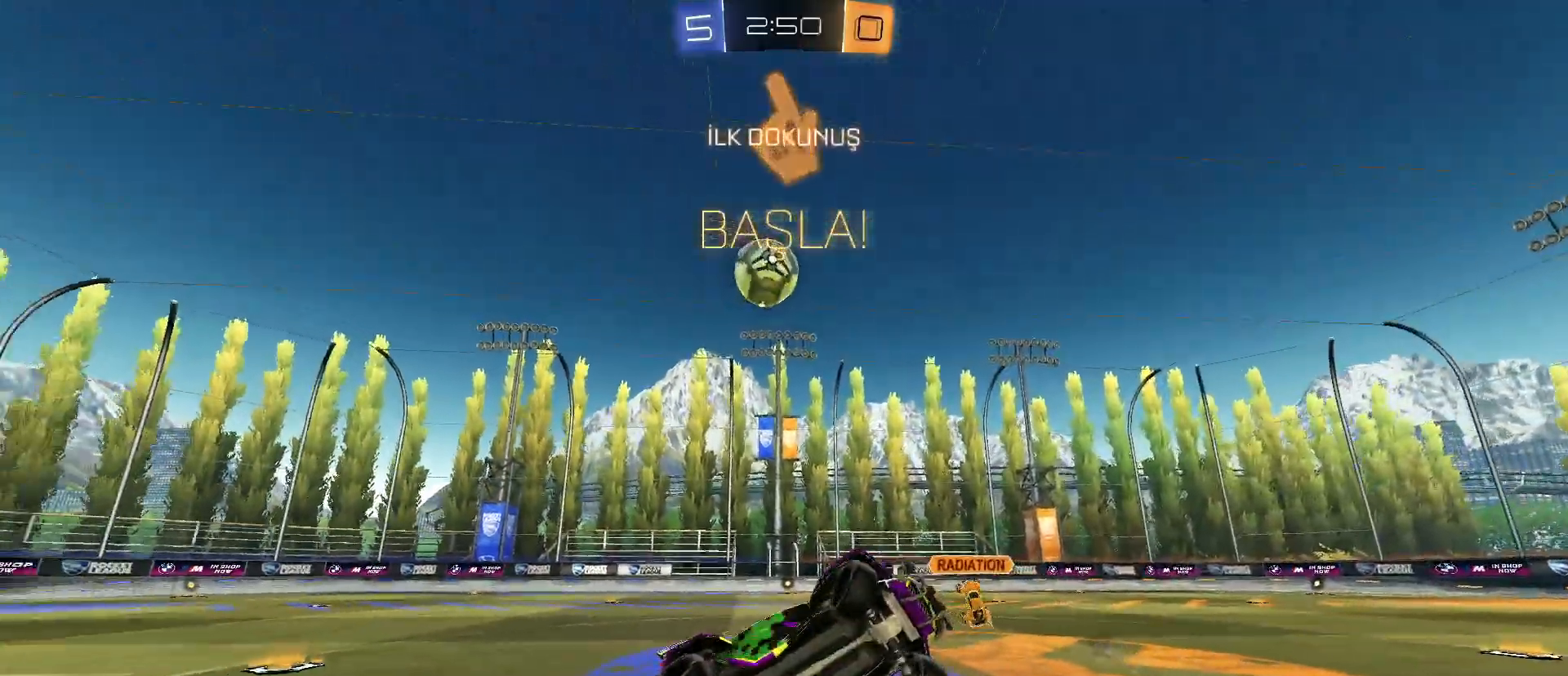
{"keys": ["d", "shift", "w"], "mouse": [], "mouse_move": "still", "events": [[417, "shift", "down"]]}
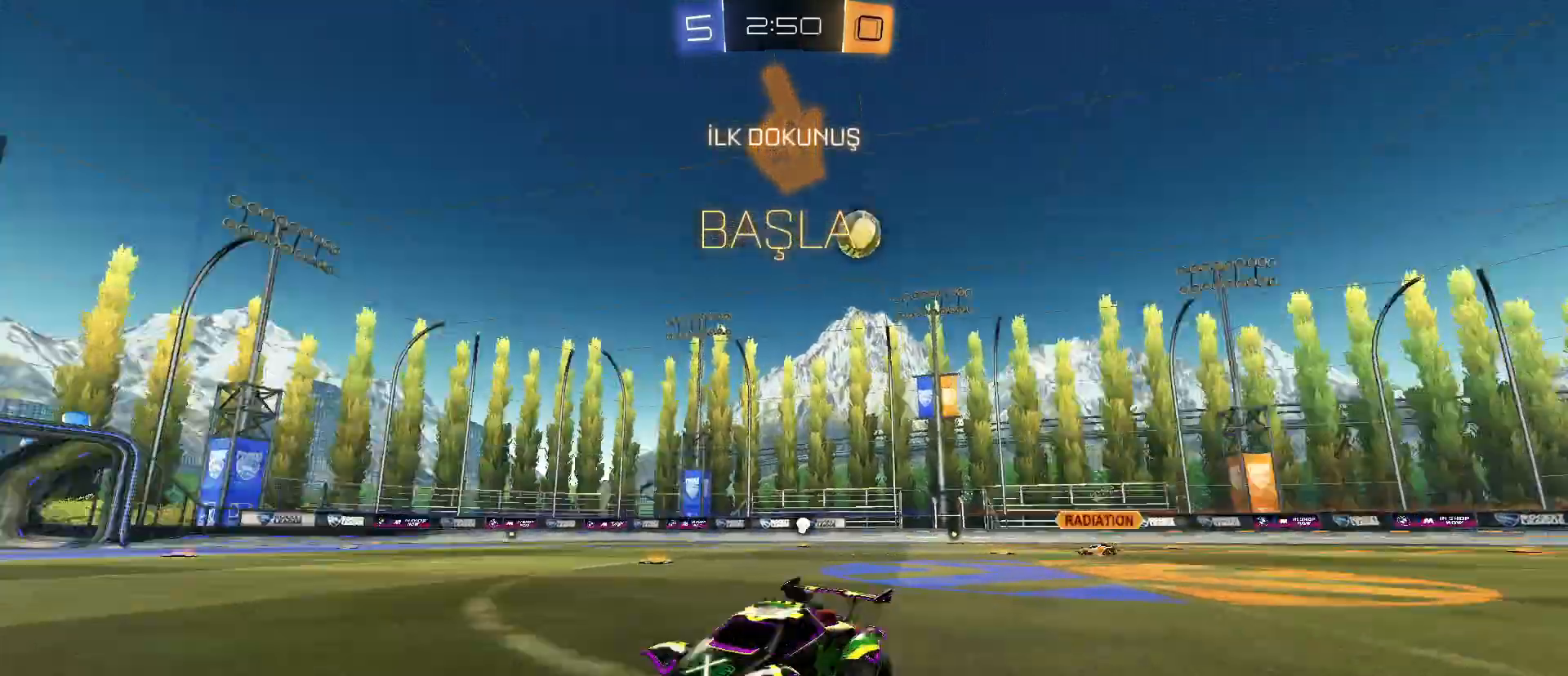
{"keys": ["w"], "mouse": [], "mouse_move": "still", "events": [[17, "shift", "up"], [17, "space", "down"], [167, "space", "up"], [450, "d", "up"]]}
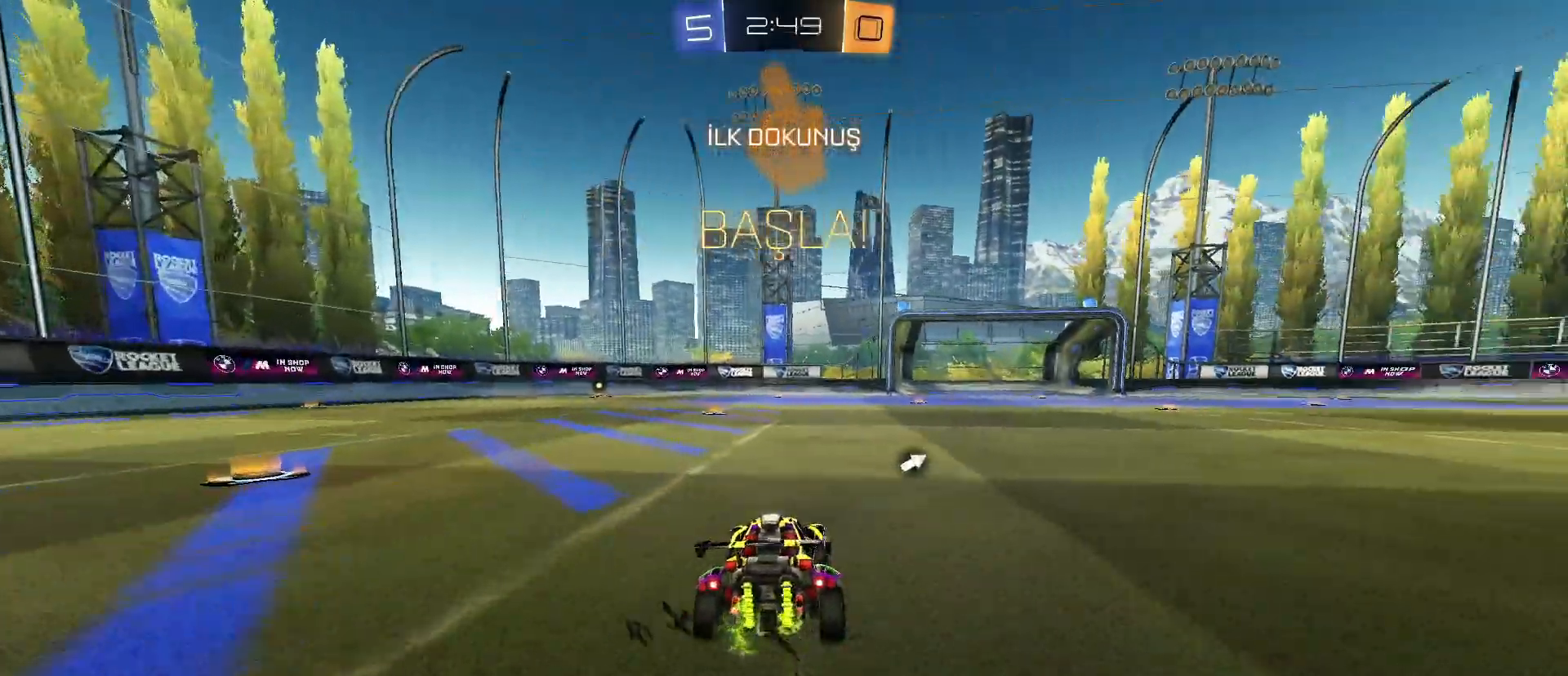
{"keys": ["w"], "mouse": ["right"], "mouse_move": "still", "events": [[50, "a", "down"], [150, "space", "down"], [183, "a", "up"], [233, "mouse_right", "down"], [233, "space", "up"], [333, "mouse_right", "up"], [383, "mouse_right", "down"]]}
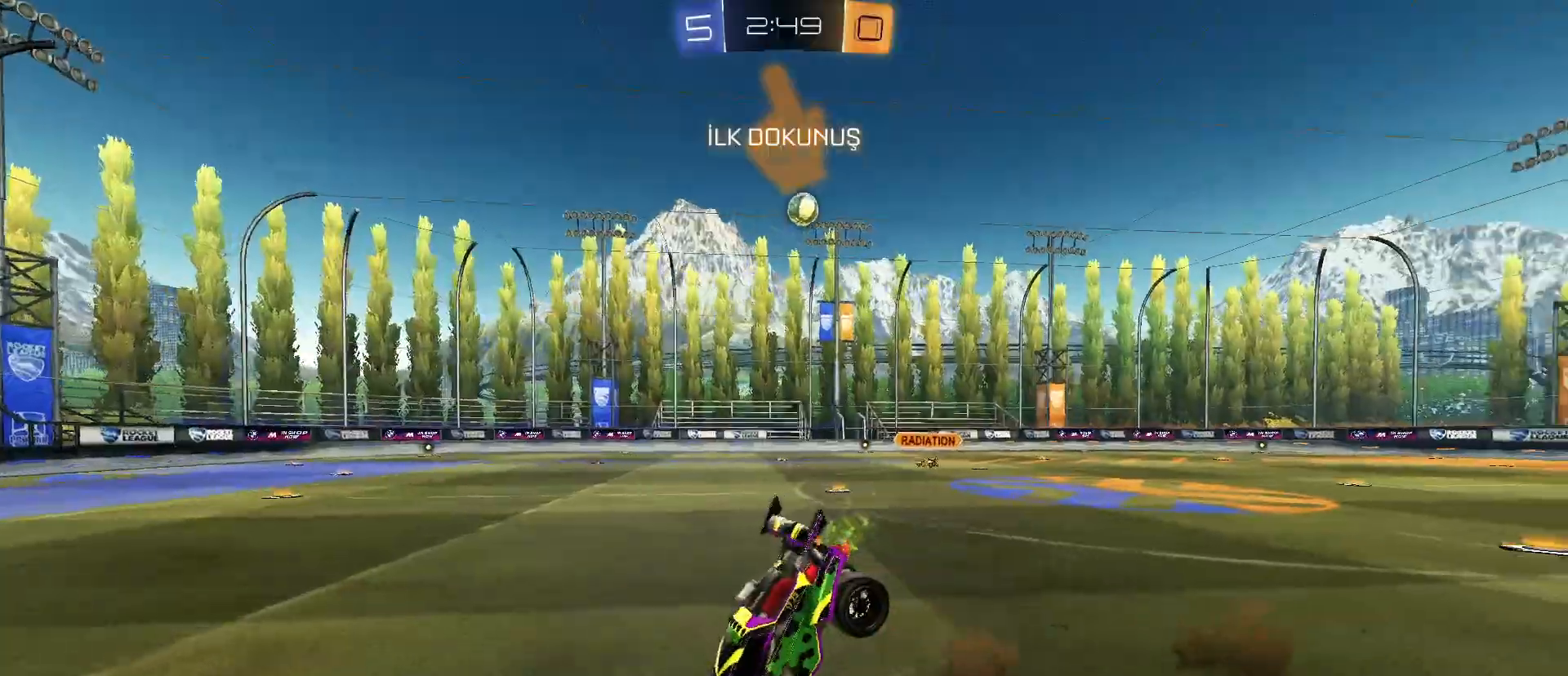
{"keys": [], "mouse": [], "mouse_move": "still", "events": [[67, "mouse_right", "up"], [267, "w", "up"]]}
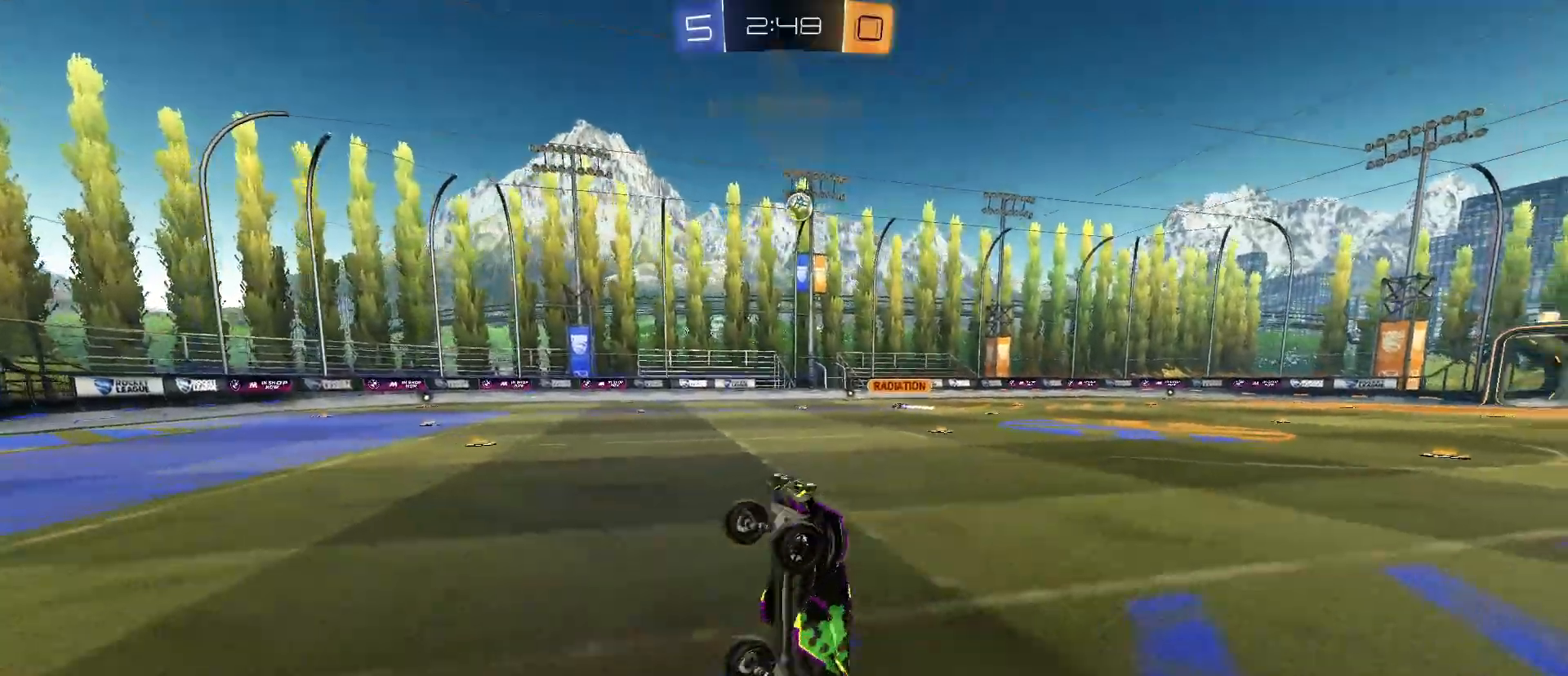
{"keys": ["d", "w"], "mouse": [], "mouse_move": "still", "events": [[317, "w", "down"], [367, "d", "down"]]}
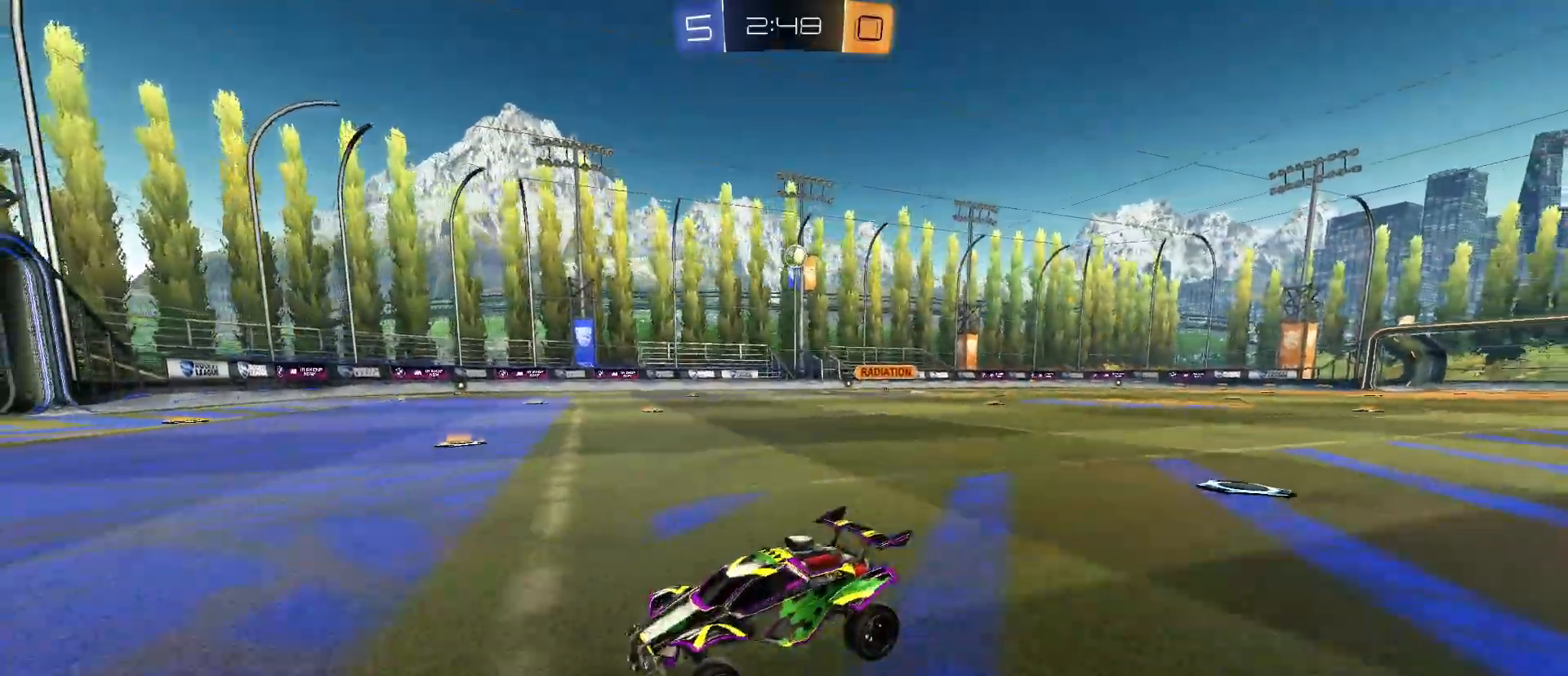
{"keys": ["a", "w"], "mouse": [], "mouse_move": "still", "events": [[283, "d", "up"], [433, "a", "down"]]}
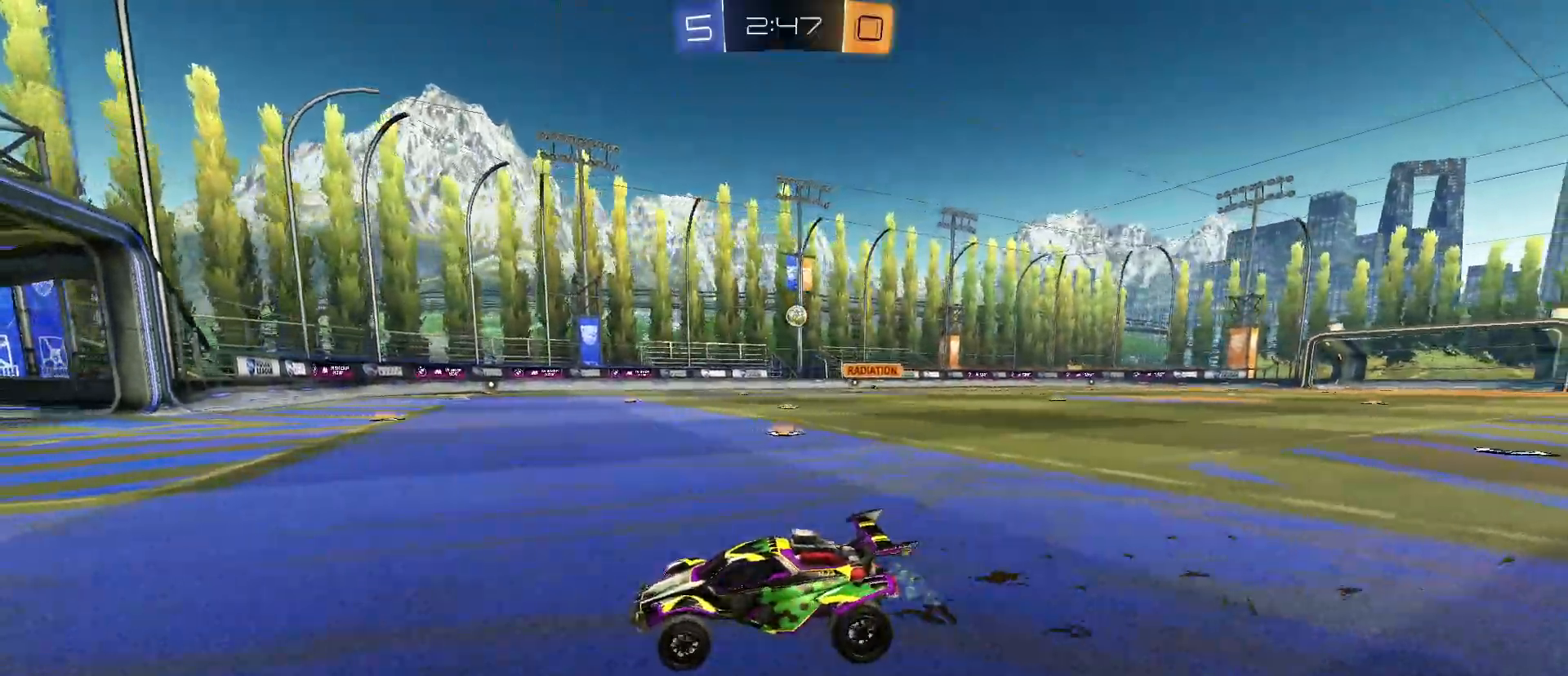
{"keys": ["d", "w"], "mouse": [], "mouse_move": "still", "events": [[117, "a", "up"], [167, "d", "down"]]}
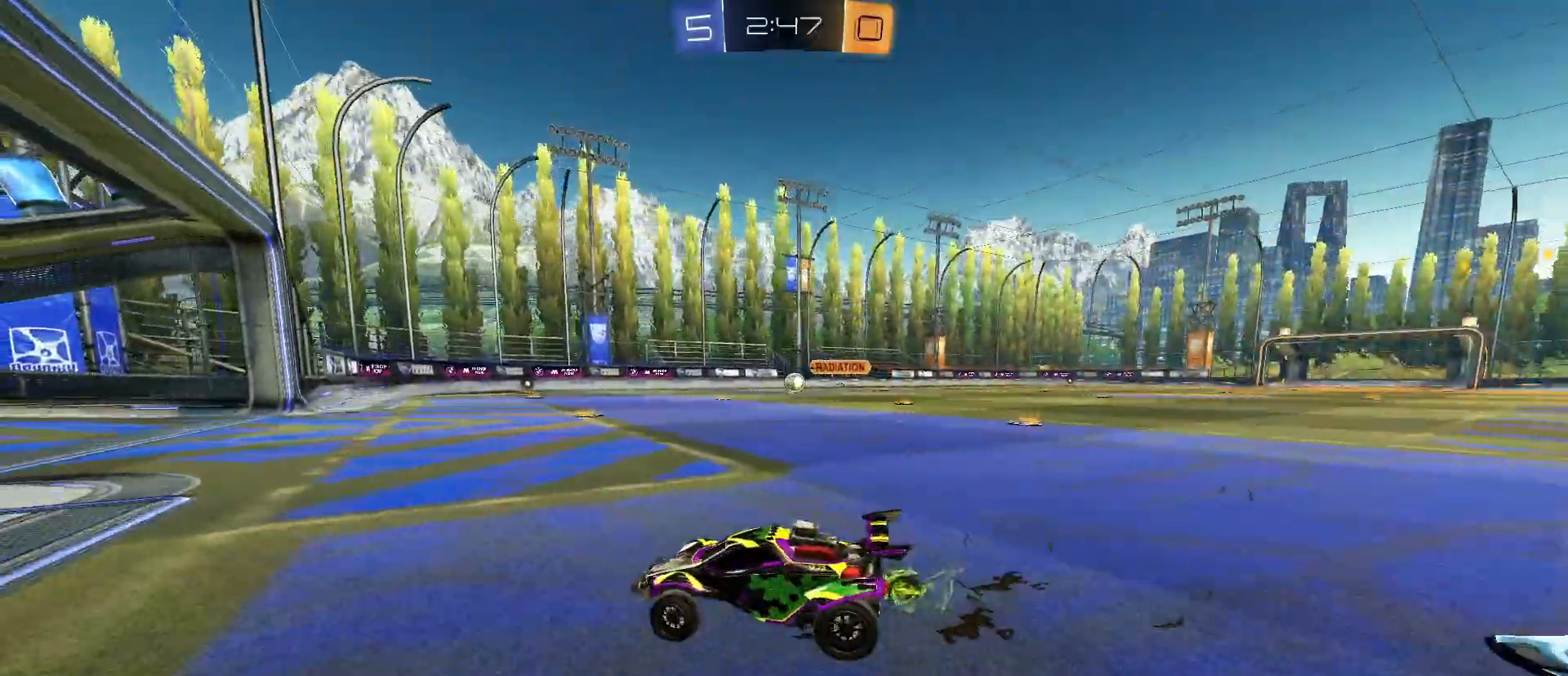
{"keys": [], "mouse": [], "mouse_move": "still", "events": [[83, "a", "down"], [83, "d", "up"], [83, "w", "up"], [183, "a", "up"]]}
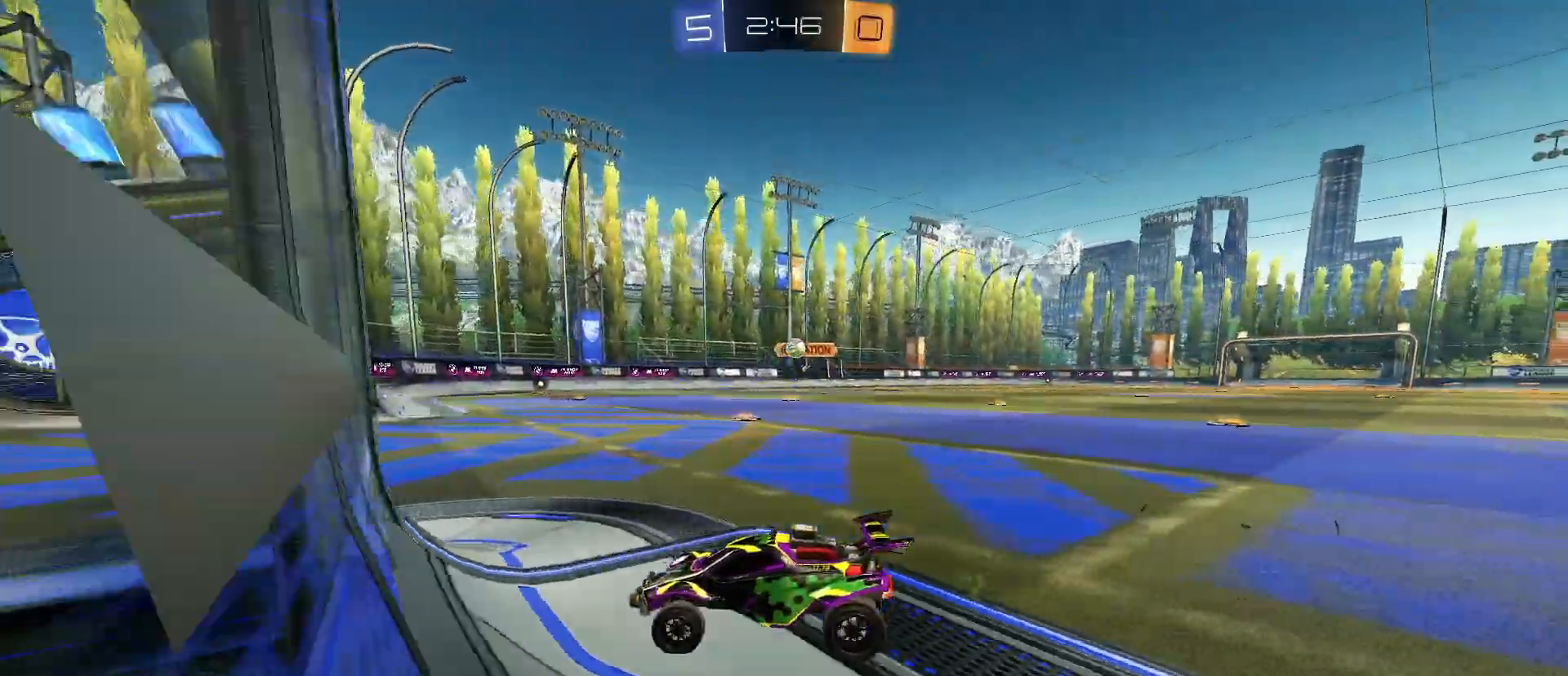
{"keys": ["d", "q"], "mouse": [], "mouse_move": "still", "events": [[100, "d", "down"], [183, "d", "up"], [417, "d", "down"], [467, "q", "down"]]}
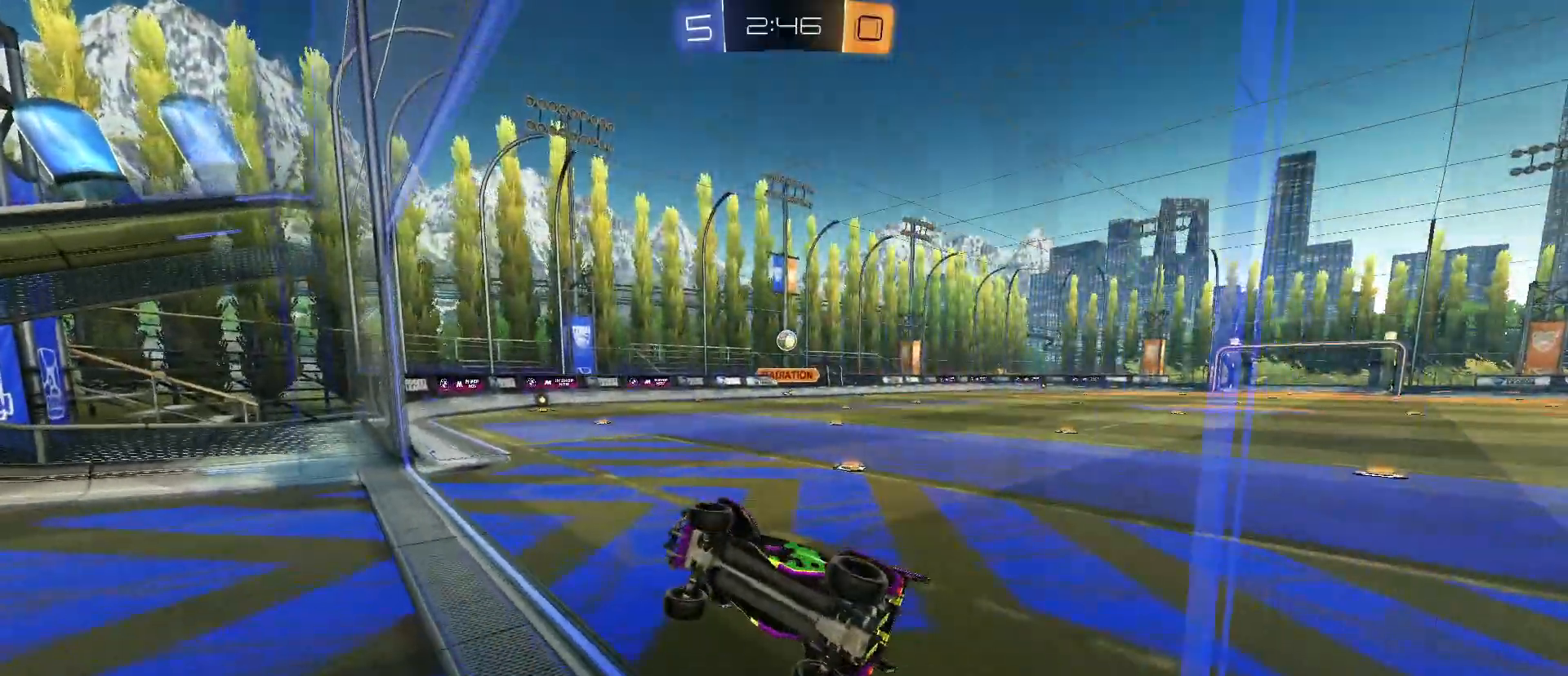
{"keys": [], "mouse": [], "mouse_move": "still", "events": [[67, "a", "down"], [67, "d", "up"], [200, "a", "up"], [250, "q", "up"], [350, "s", "down"], [500, "s", "up"]]}